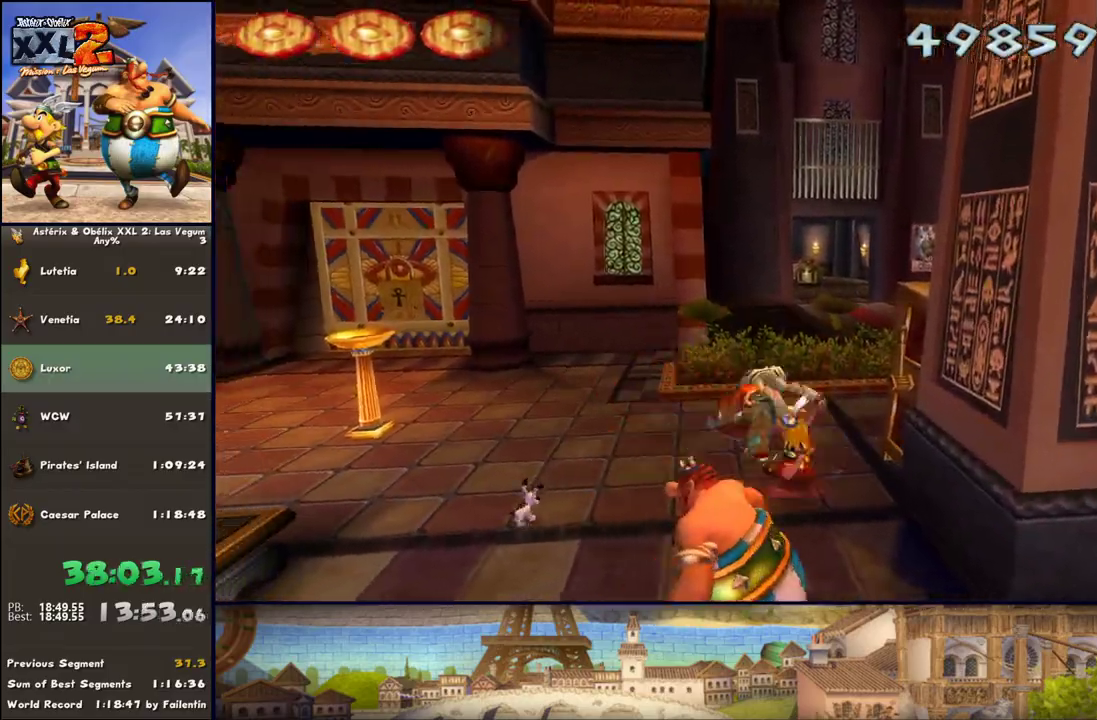
Gameplay with a controller (Xbox layout); each line is a JSON object with the inputs held at the frame after it. "events" lists button and stick changes between this image and that frame as [ms after this image, input, new state], when the widget could be followed in between. Not read: L2 R2.
{"buttons": [], "left_stick": "up", "right_stick": "center", "events": [[17, "X", "down"], [167, "X", "up"]]}
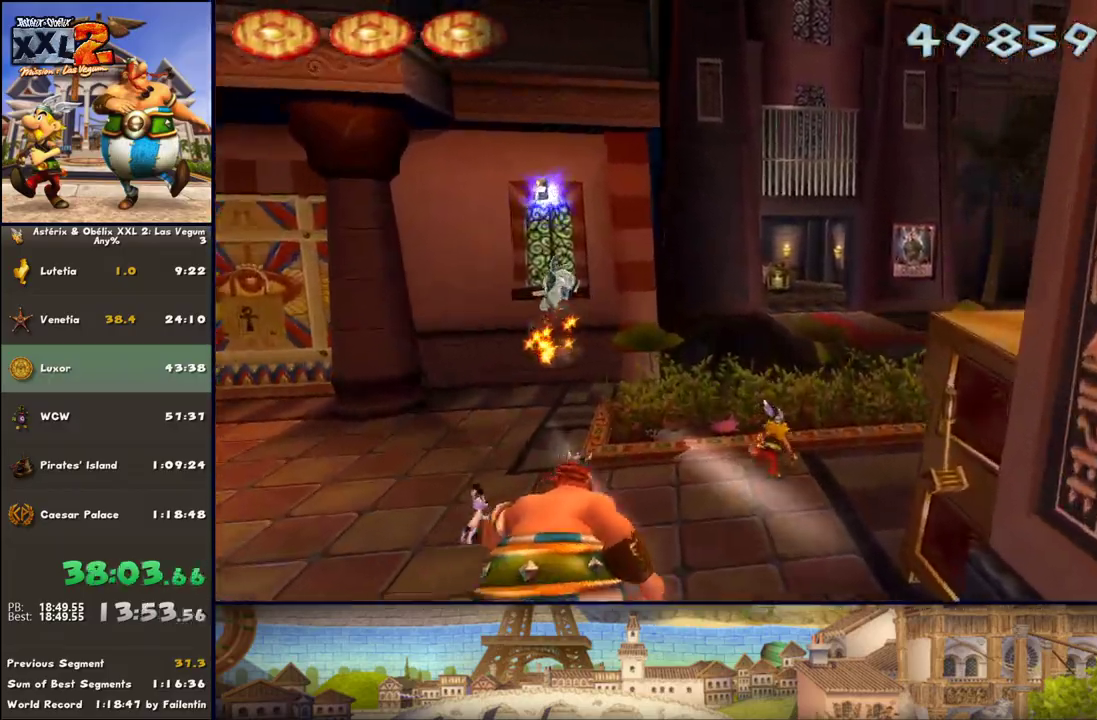
{"buttons": ["A"], "left_stick": "up", "right_stick": "center", "events": [[400, "A", "down"]]}
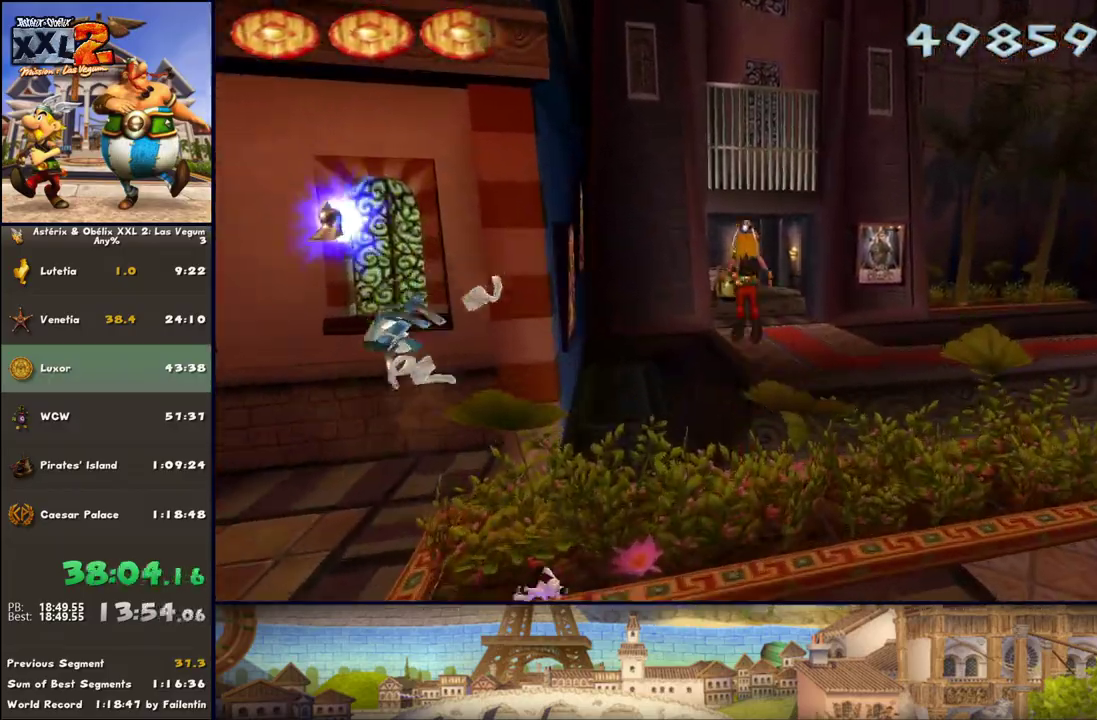
{"buttons": [], "left_stick": "up", "right_stick": "center", "events": [[33, "A", "up"]]}
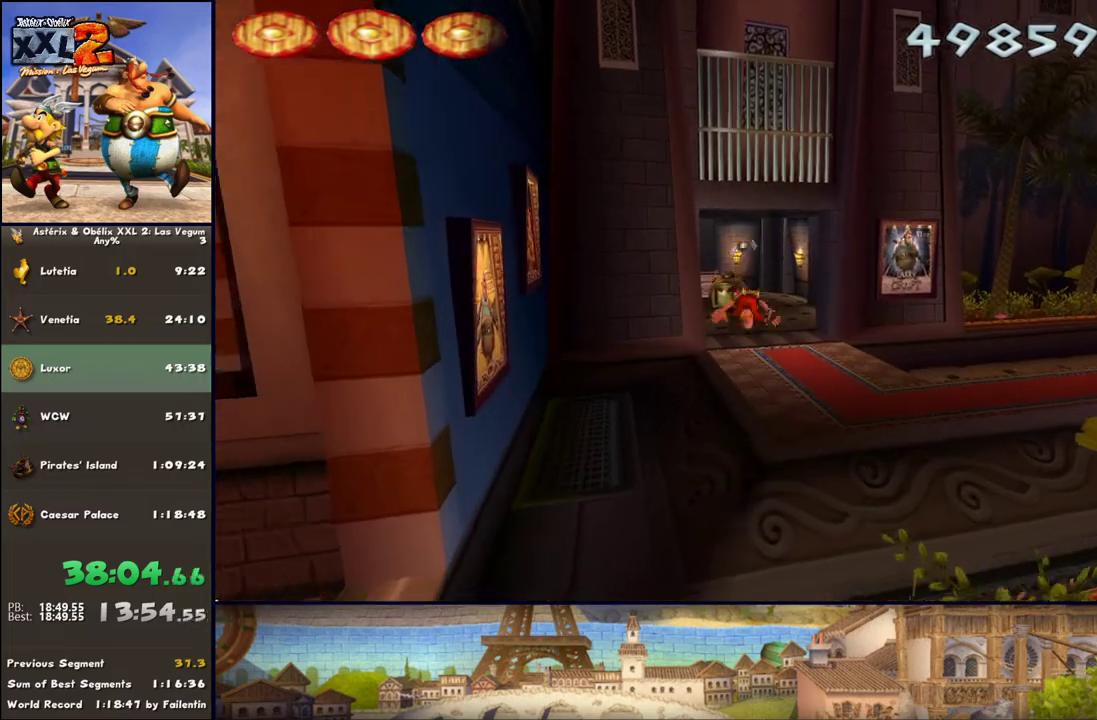
{"buttons": [], "left_stick": "up", "right_stick": "center", "events": [[17, "A", "down"], [83, "A", "up"]]}
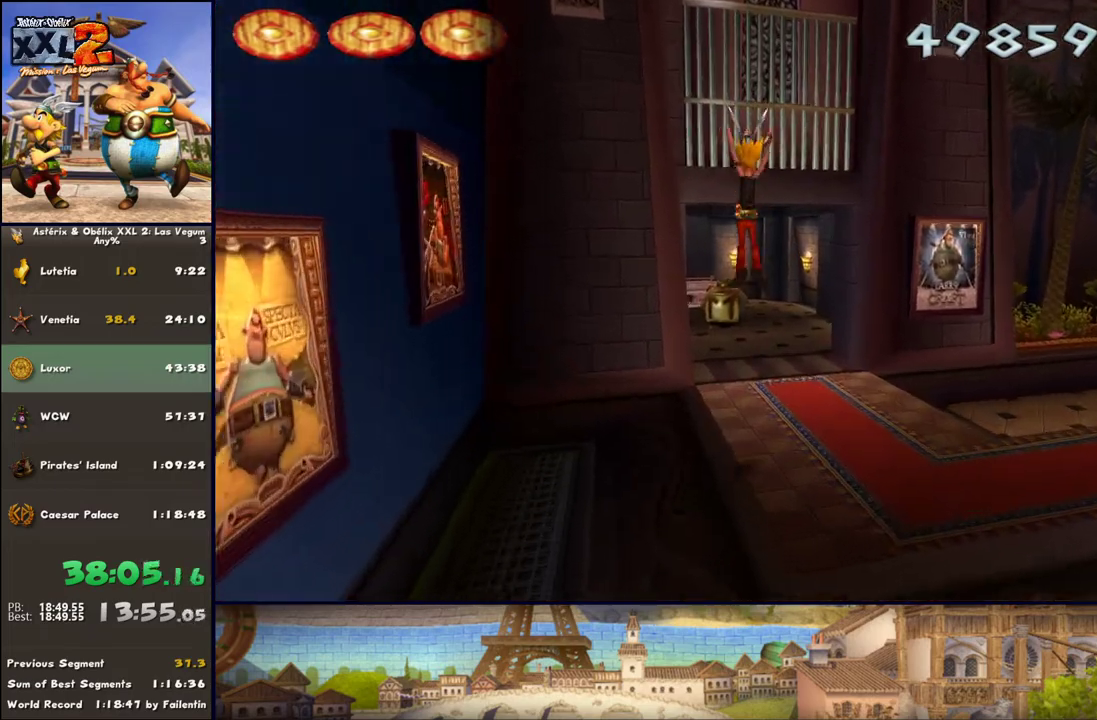
{"buttons": ["DPAD_RIGHT"], "left_stick": "up", "right_stick": "center", "events": [[67, "DPAD_RIGHT", "down"], [317, "DPAD_RIGHT", "up"], [467, "DPAD_RIGHT", "down"]]}
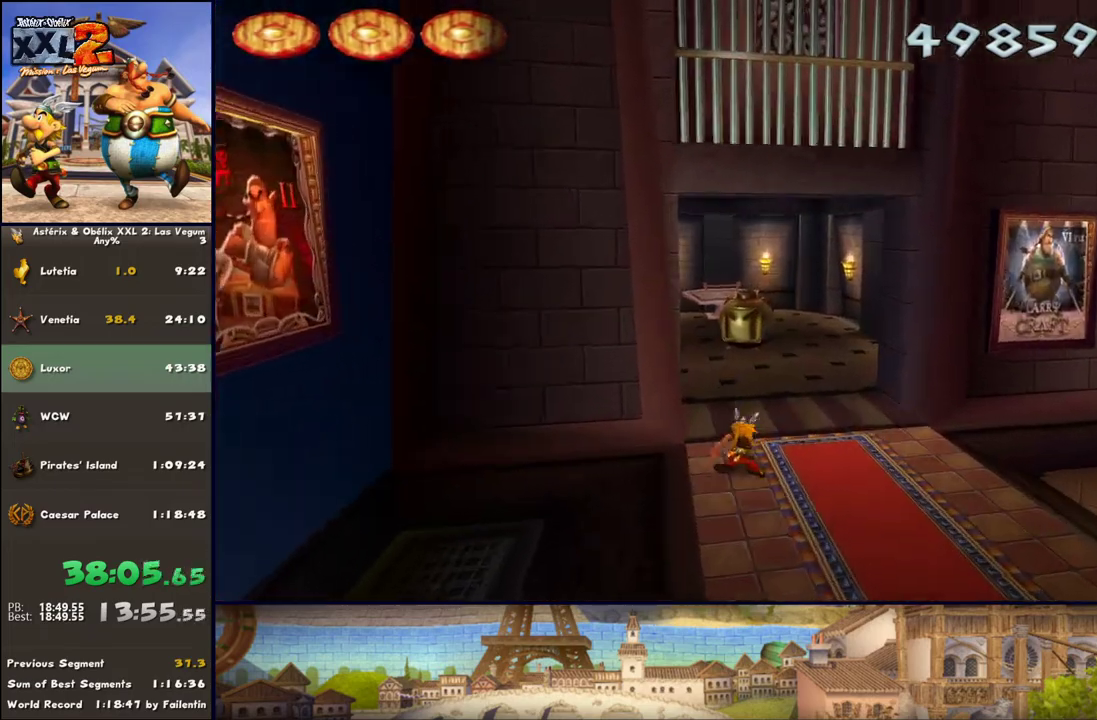
{"buttons": [], "left_stick": "up", "right_stick": "center", "events": [[83, "DPAD_RIGHT", "up"]]}
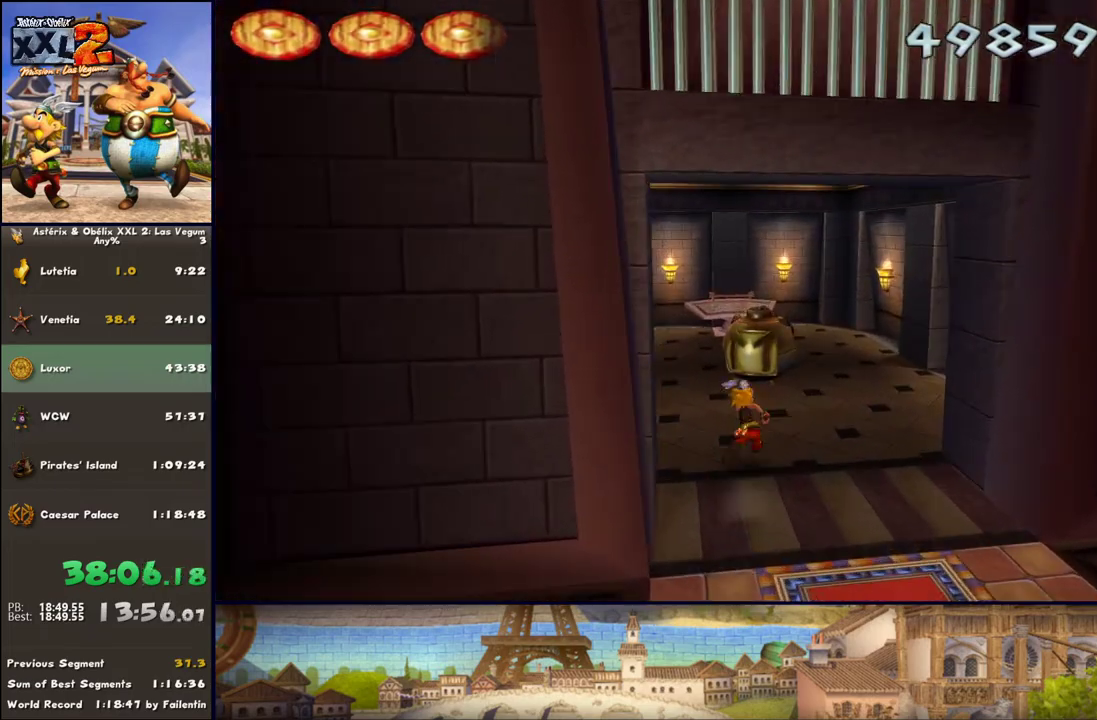
{"buttons": [], "left_stick": "up", "right_stick": "center", "events": [[250, "A", "down"], [333, "A", "up"]]}
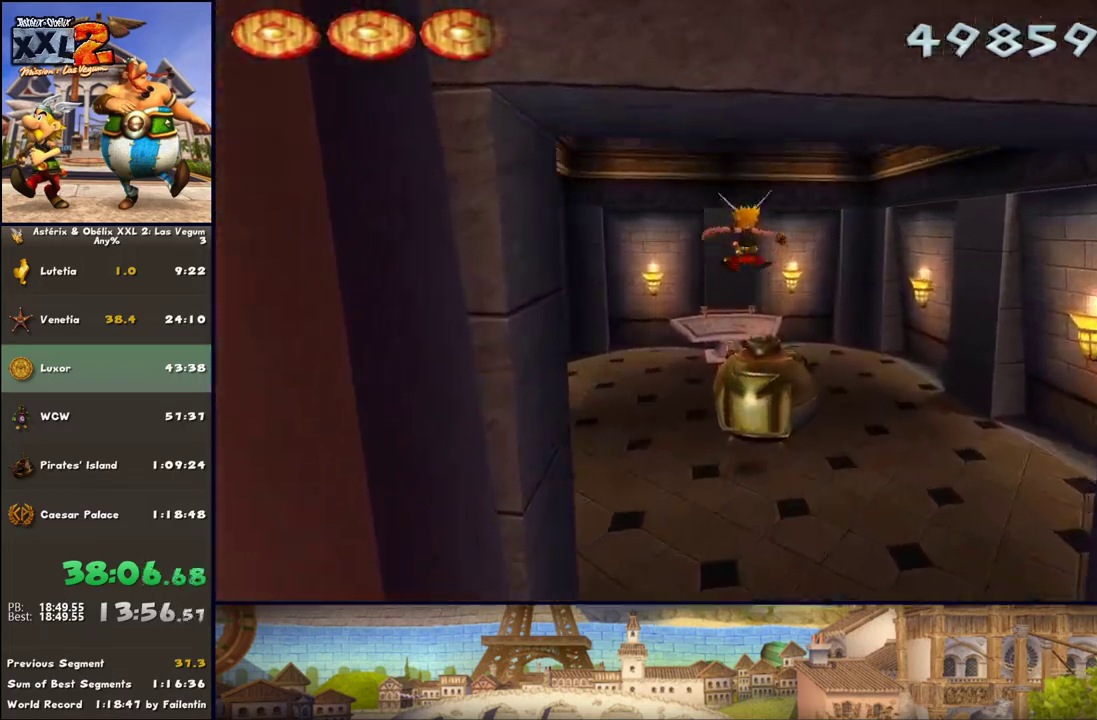
{"buttons": [], "left_stick": "down", "right_stick": "center", "events": [[317, "left_stick", "center"], [383, "left_stick", "down"]]}
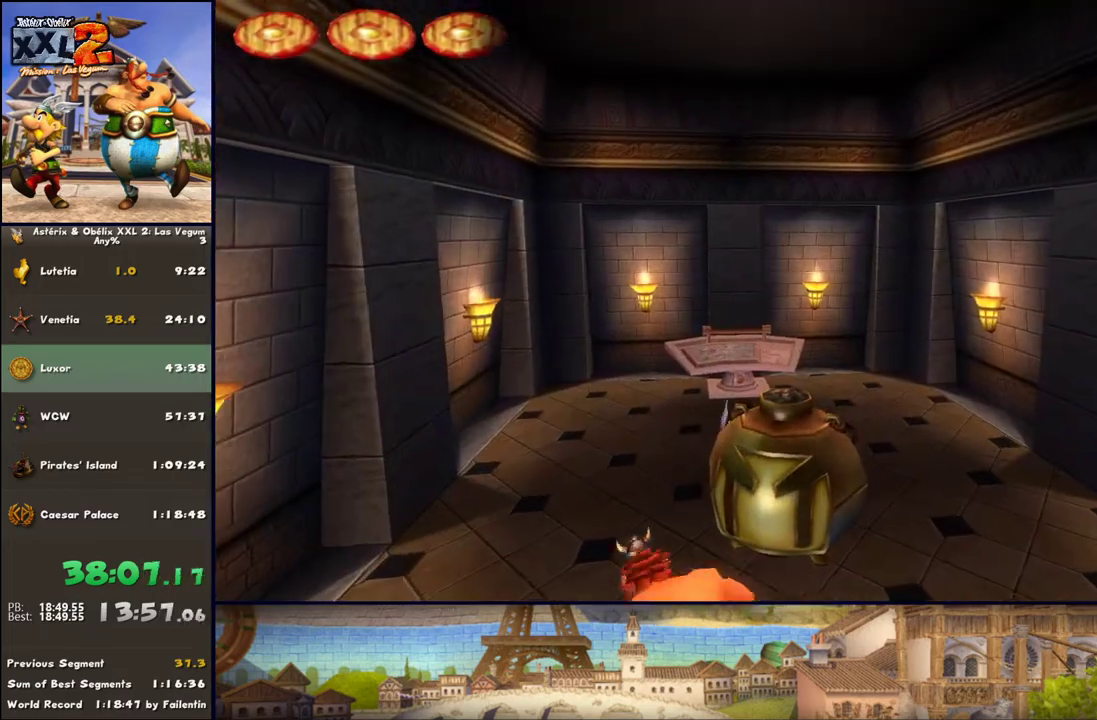
{"buttons": [], "left_stick": "down", "right_stick": "center", "events": []}
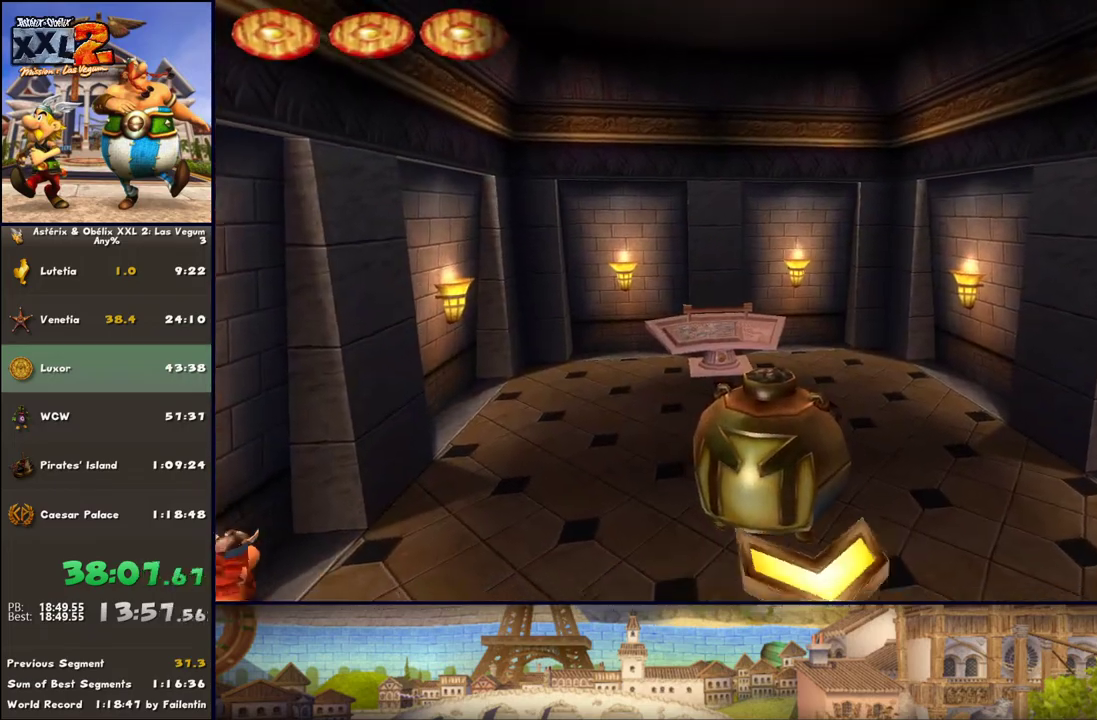
{"buttons": ["DPAD_LEFT"], "left_stick": "down-right", "right_stick": "center", "events": [[67, "DPAD_LEFT", "down"], [67, "left_stick", "down-right"]]}
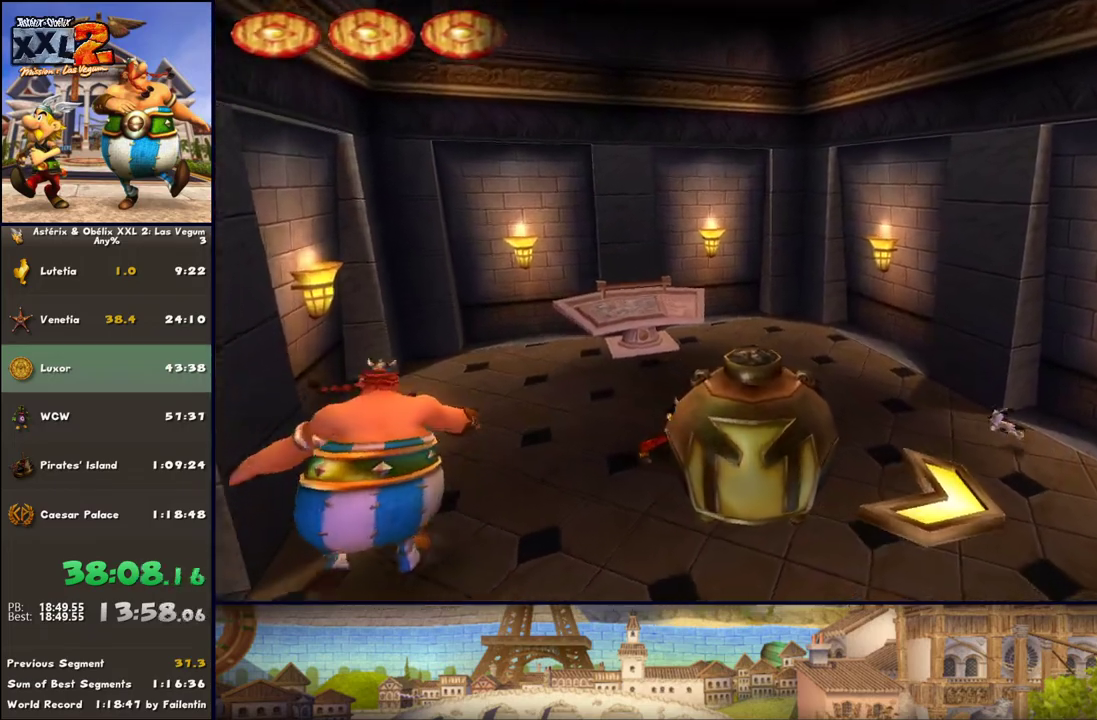
{"buttons": ["DPAD_LEFT"], "left_stick": "down-right", "right_stick": "center", "events": [[317, "DPAD_LEFT", "up"], [433, "DPAD_LEFT", "down"]]}
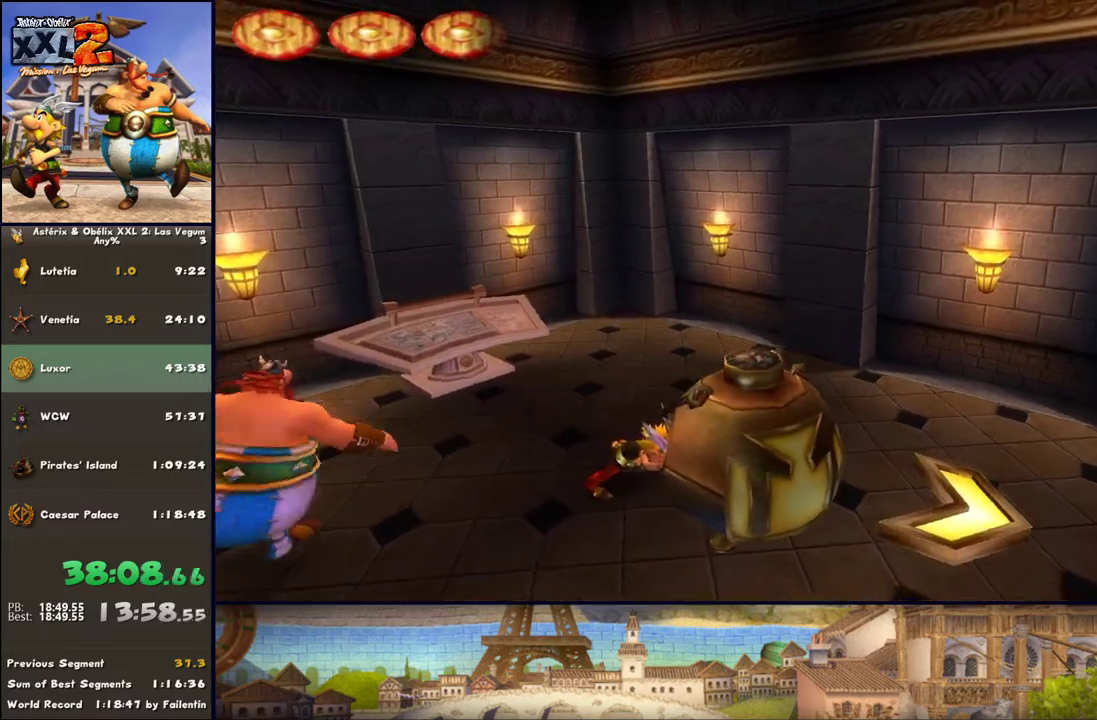
{"buttons": ["DPAD_LEFT"], "left_stick": "right", "right_stick": "center", "events": [[433, "left_stick", "right"]]}
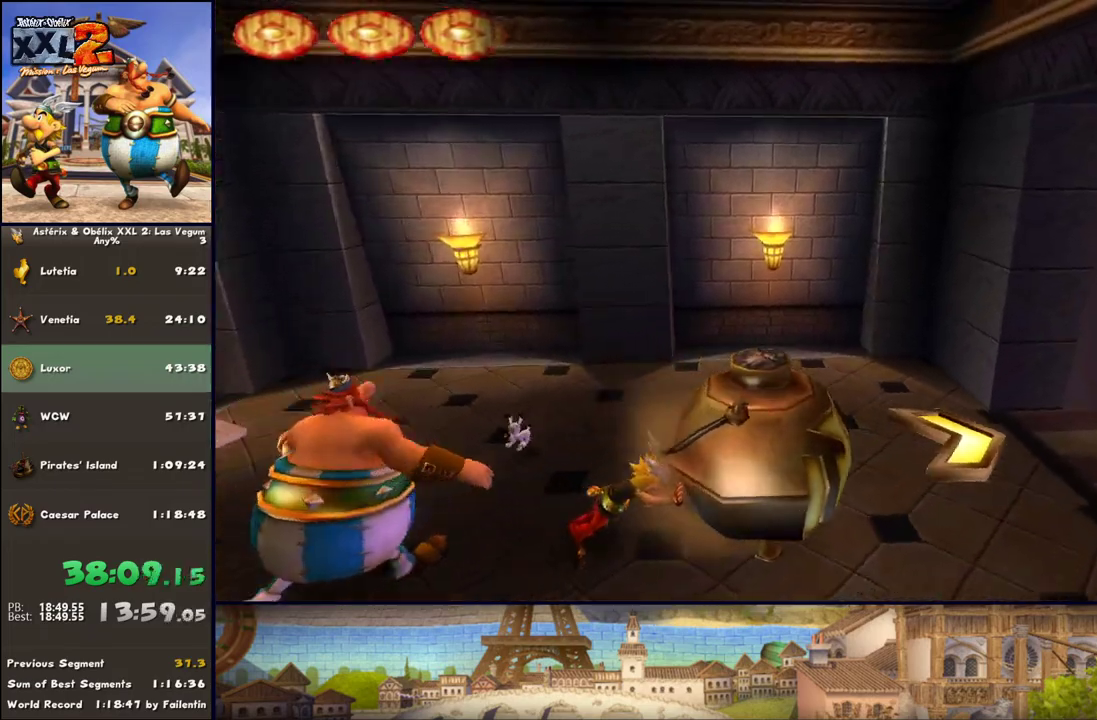
{"buttons": ["DPAD_LEFT"], "left_stick": "up-right", "right_stick": "center", "events": [[50, "DPAD_LEFT", "up"], [233, "DPAD_LEFT", "down"], [383, "left_stick", "up-right"]]}
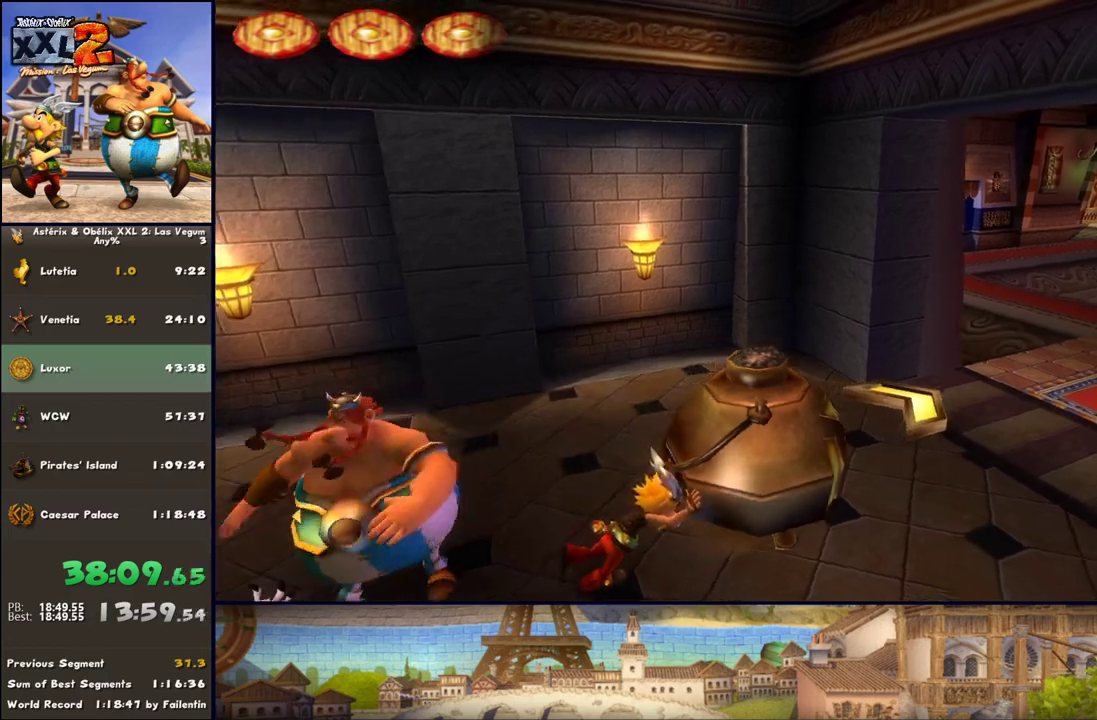
{"buttons": ["DPAD_LEFT"], "left_stick": "up-right", "right_stick": "center", "events": [[167, "DPAD_LEFT", "up"], [367, "DPAD_LEFT", "down"]]}
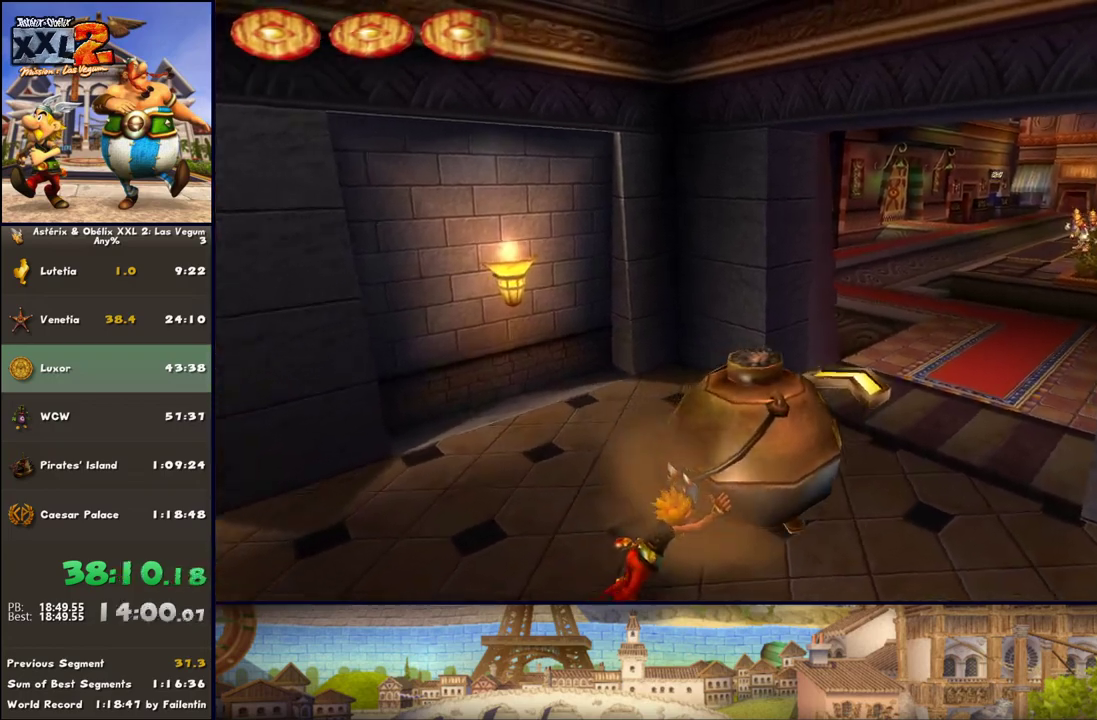
{"buttons": [], "left_stick": "up-right", "right_stick": "center", "events": [[300, "DPAD_LEFT", "up"]]}
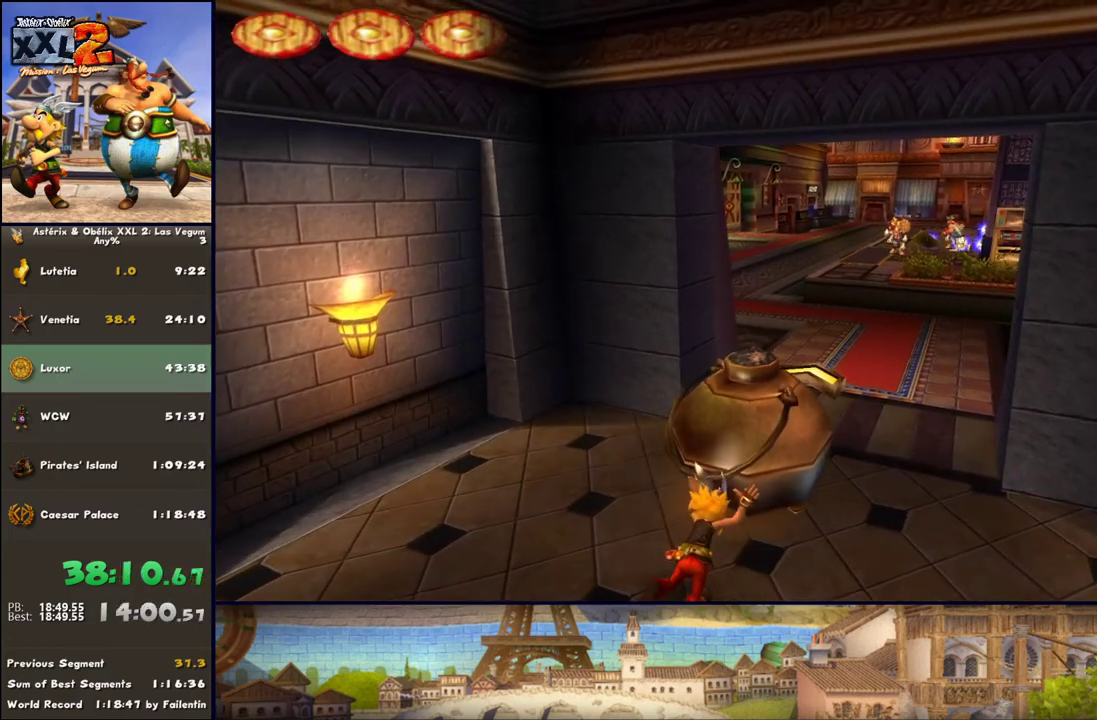
{"buttons": [], "left_stick": "up", "right_stick": "center", "events": [[233, "left_stick", "up"]]}
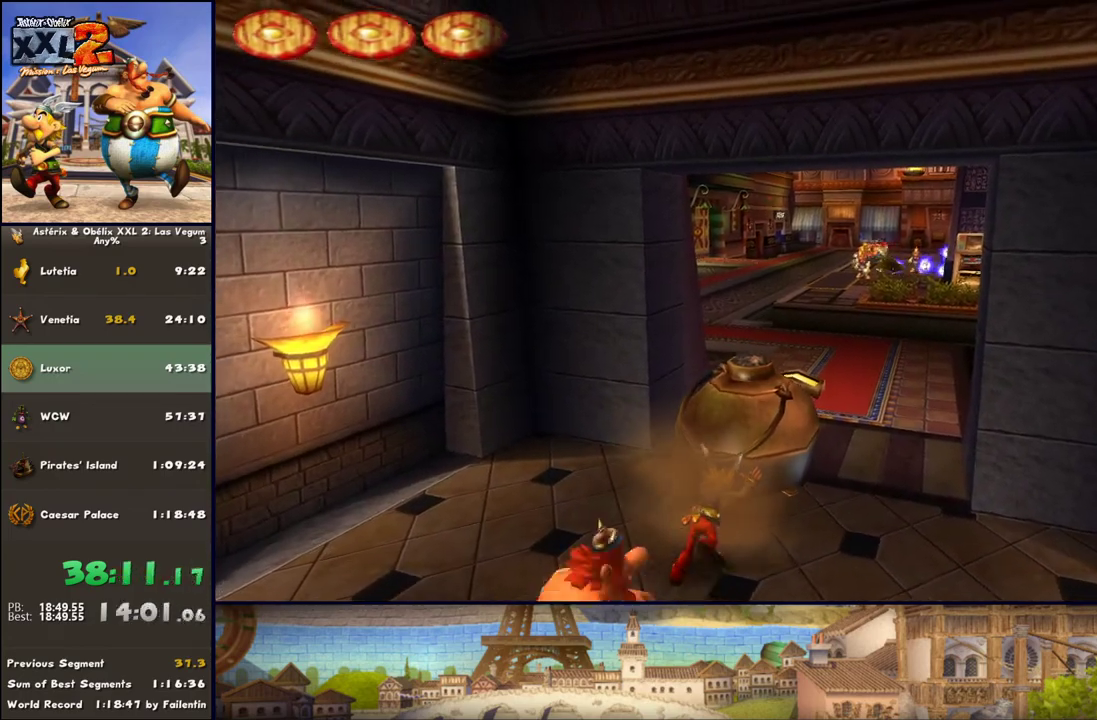
{"buttons": [], "left_stick": "up", "right_stick": "center", "events": []}
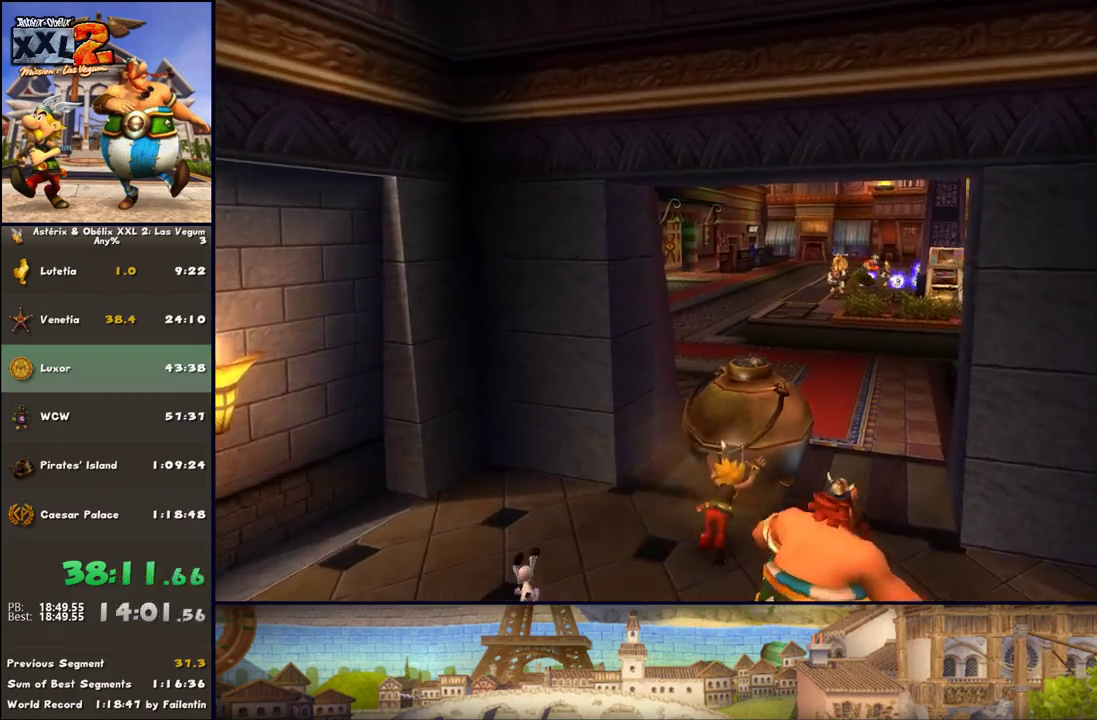
{"buttons": [], "left_stick": "up", "right_stick": "center", "events": []}
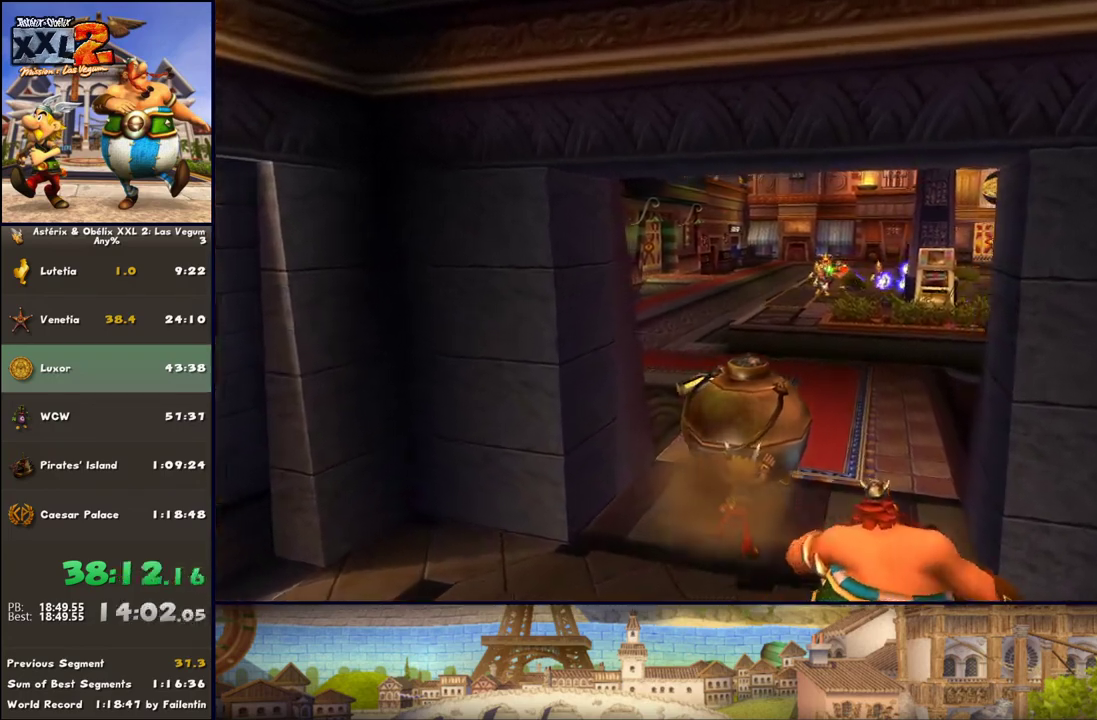
{"buttons": [], "left_stick": "up-left", "right_stick": "center", "events": [[150, "DPAD_RIGHT", "down"], [150, "left_stick", "up-left"], [333, "DPAD_RIGHT", "up"]]}
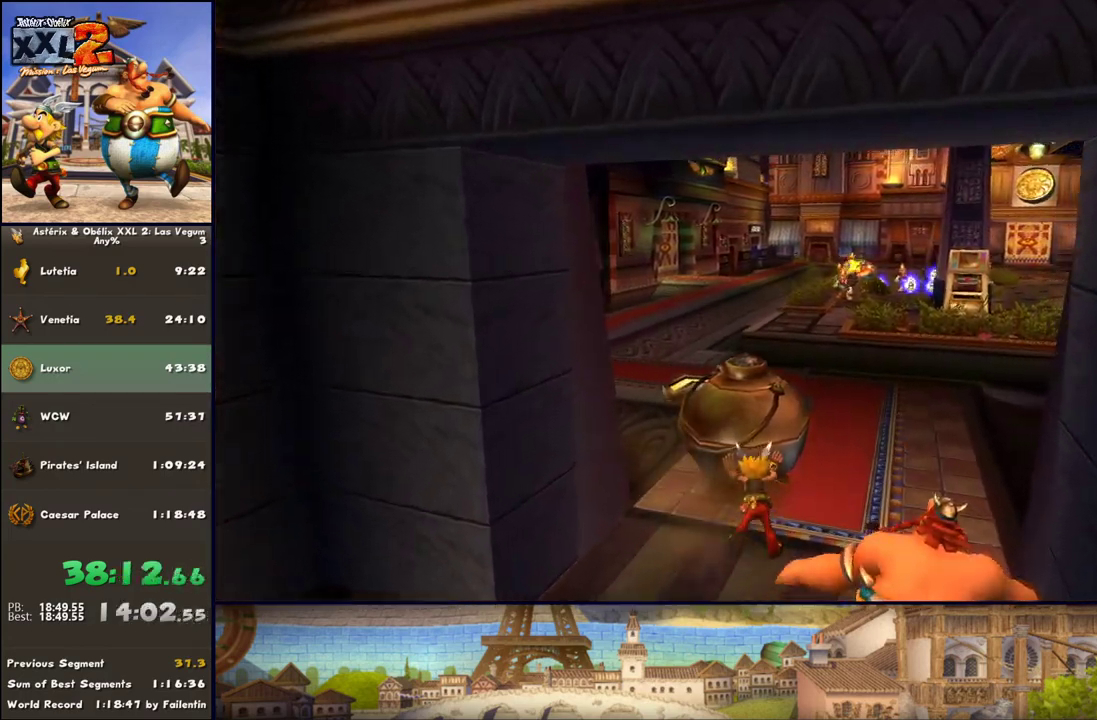
{"buttons": [], "left_stick": "up-left", "right_stick": "center", "events": [[83, "DPAD_RIGHT", "down"], [217, "DPAD_RIGHT", "up"]]}
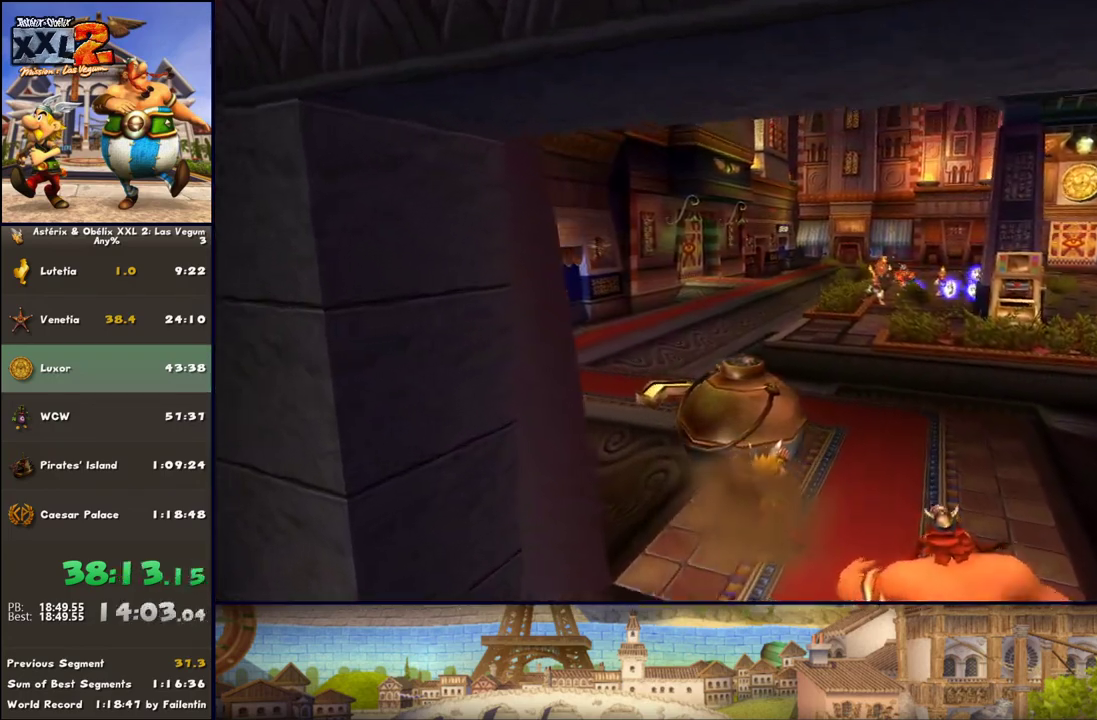
{"buttons": [], "left_stick": "up-left", "right_stick": "center", "events": []}
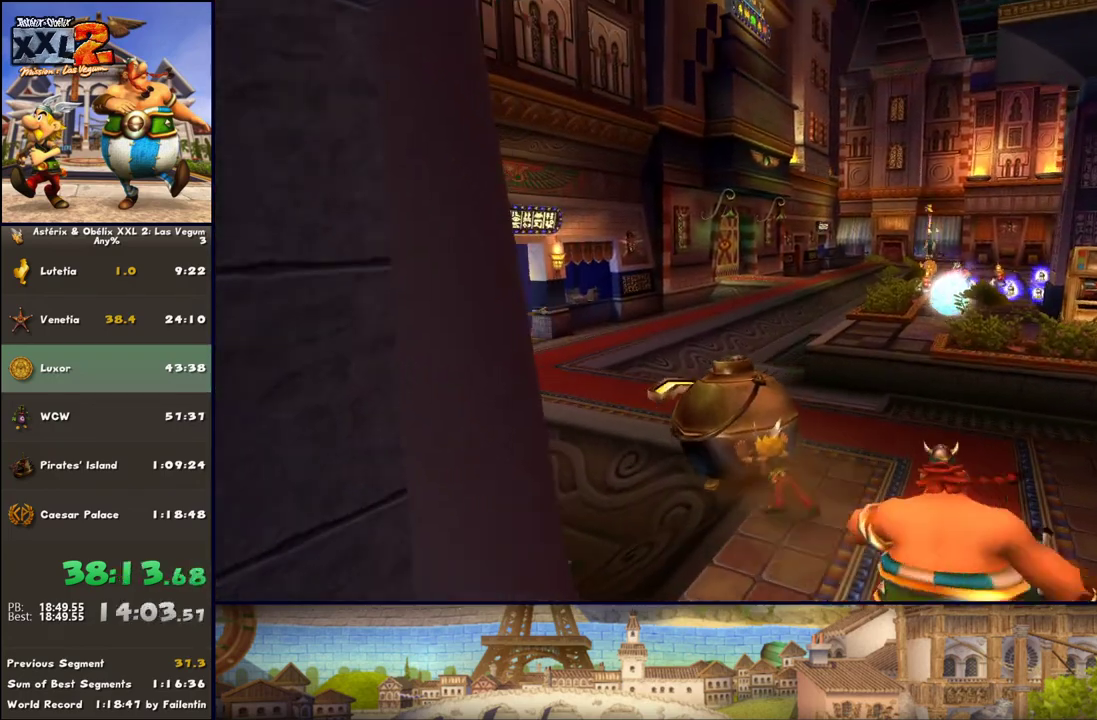
{"buttons": [], "left_stick": "up", "right_stick": "center", "events": [[200, "left_stick", "up"]]}
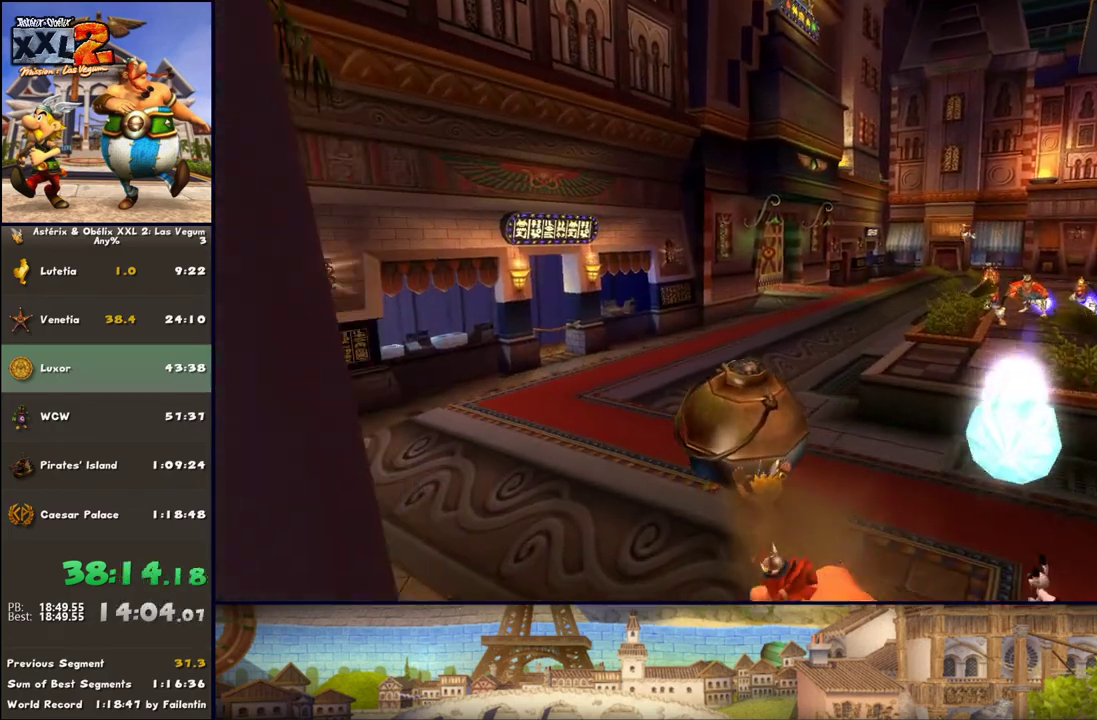
{"buttons": [], "left_stick": "up", "right_stick": "center", "events": []}
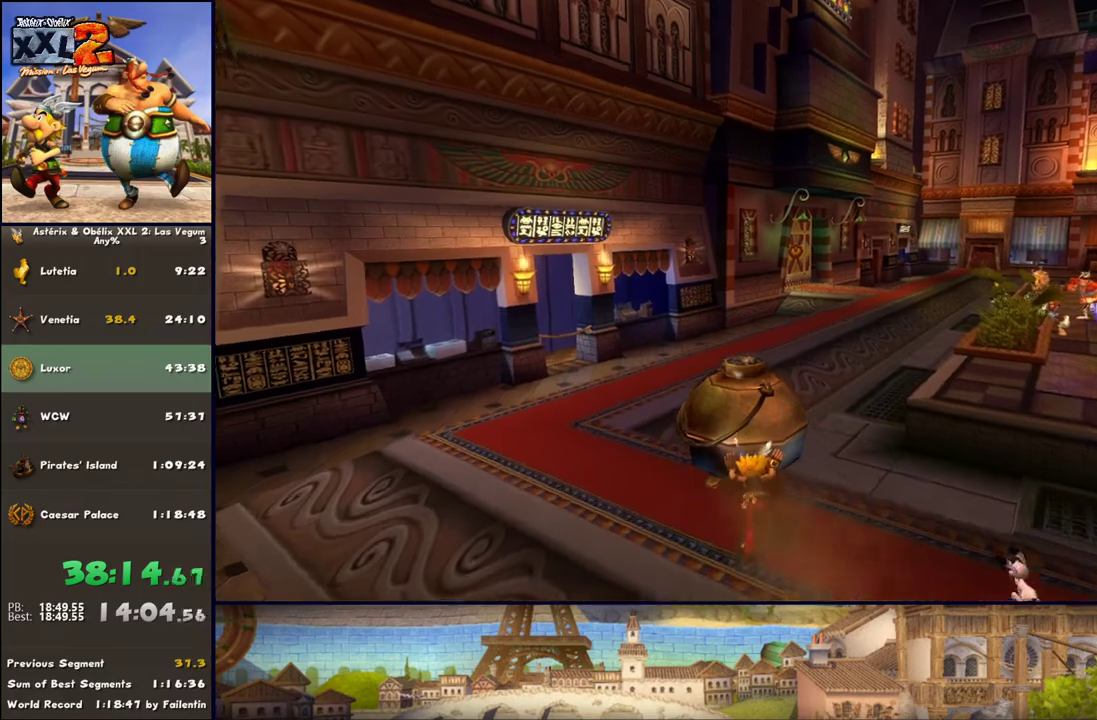
{"buttons": [], "left_stick": "up", "right_stick": "center", "events": []}
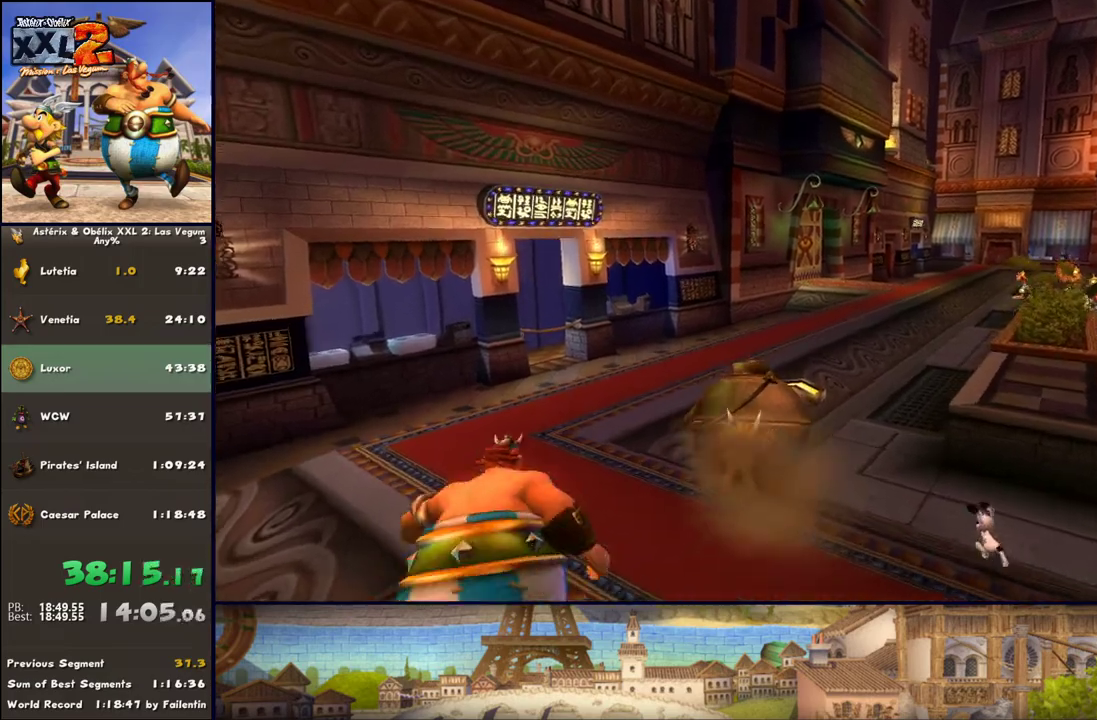
{"buttons": [], "left_stick": "up", "right_stick": "center", "events": [[167, "DPAD_LEFT", "down"], [250, "DPAD_LEFT", "up"]]}
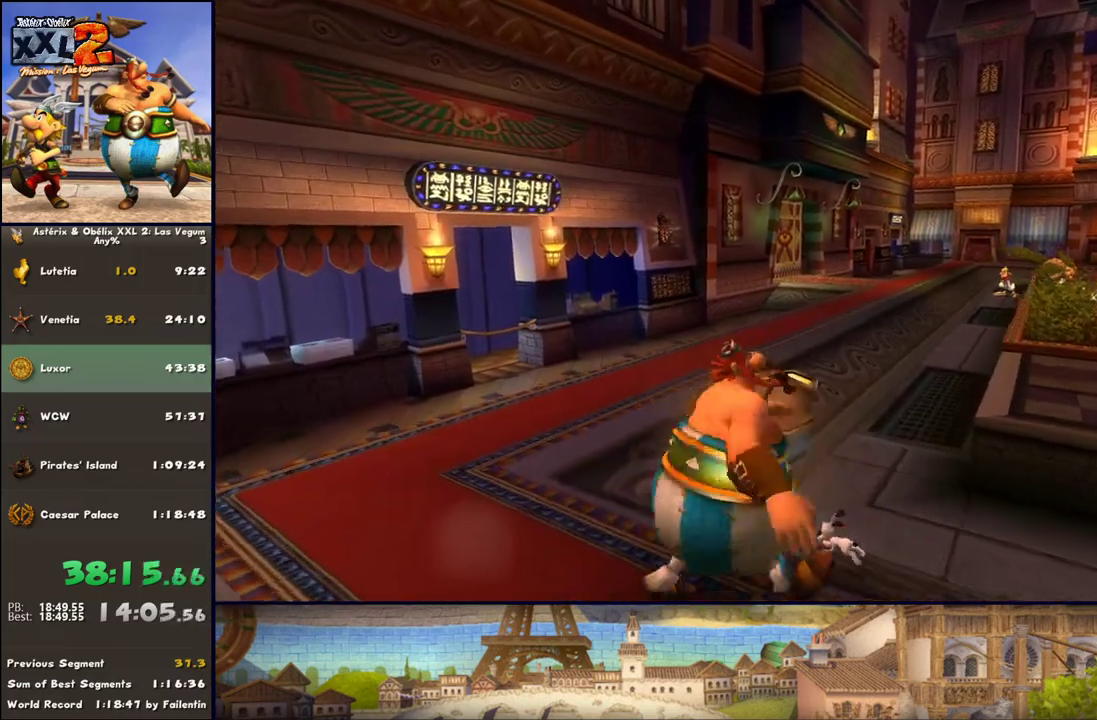
{"buttons": [], "left_stick": "up-right", "right_stick": "center", "events": [[500, "left_stick", "up-right"]]}
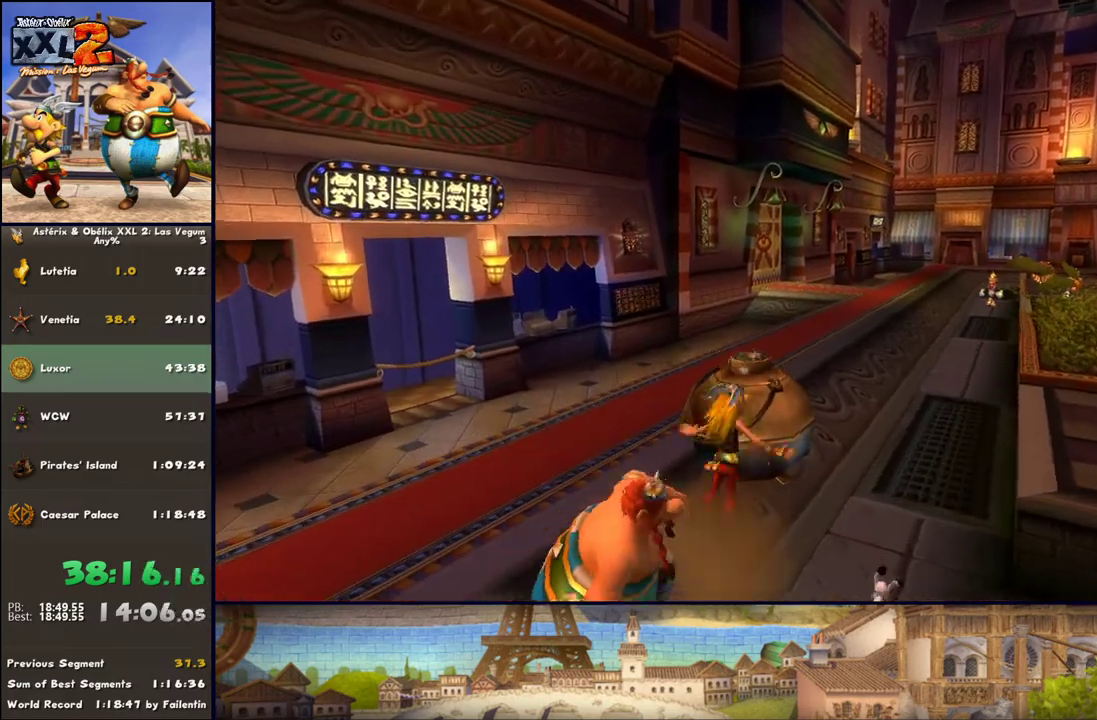
{"buttons": [], "left_stick": "up-right", "right_stick": "center", "events": [[67, "A", "down"], [117, "A", "up"]]}
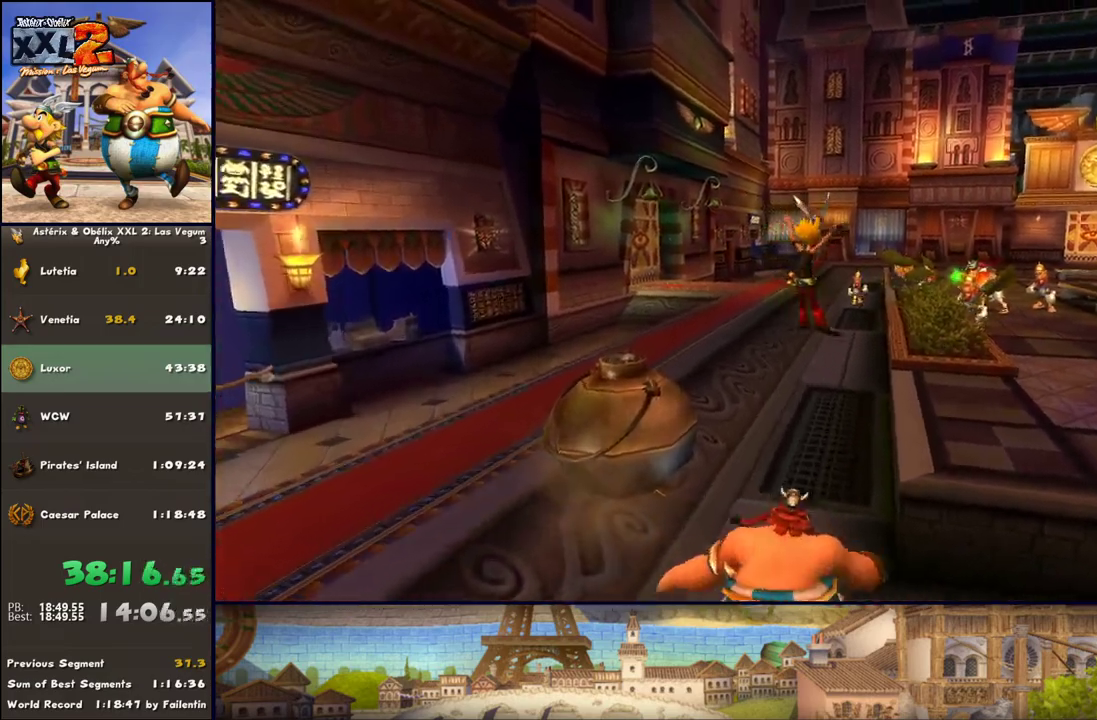
{"buttons": [], "left_stick": "up-right", "right_stick": "center", "events": [[183, "A", "down"], [367, "A", "up"]]}
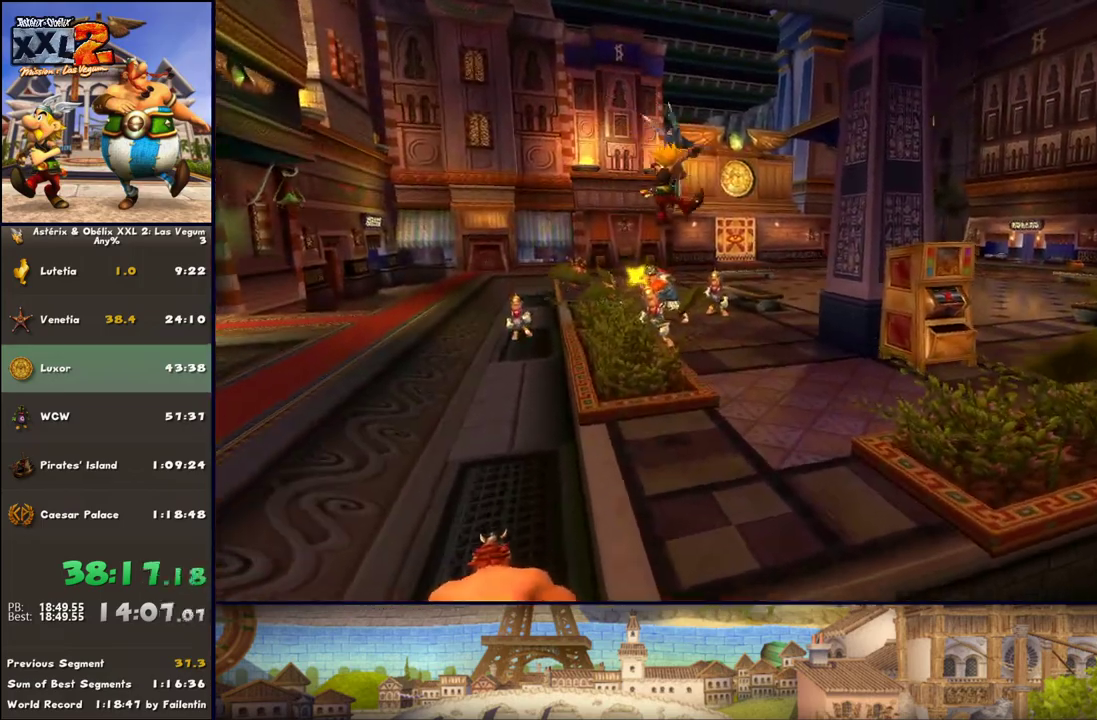
{"buttons": [], "left_stick": "up", "right_stick": "center", "events": [[183, "left_stick", "up"], [367, "A", "down"], [417, "A", "up"]]}
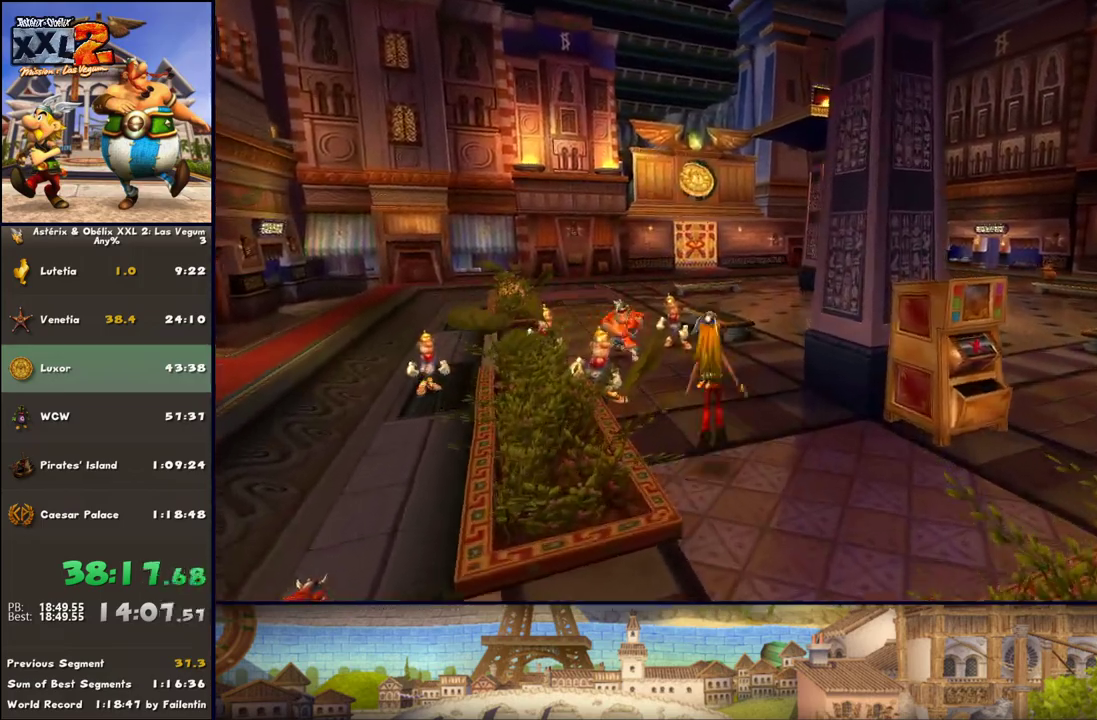
{"buttons": ["DPAD_RIGHT"], "left_stick": "up", "right_stick": "center", "events": [[50, "A", "down"], [167, "A", "up"], [233, "A", "down"], [300, "A", "up"], [483, "DPAD_RIGHT", "down"]]}